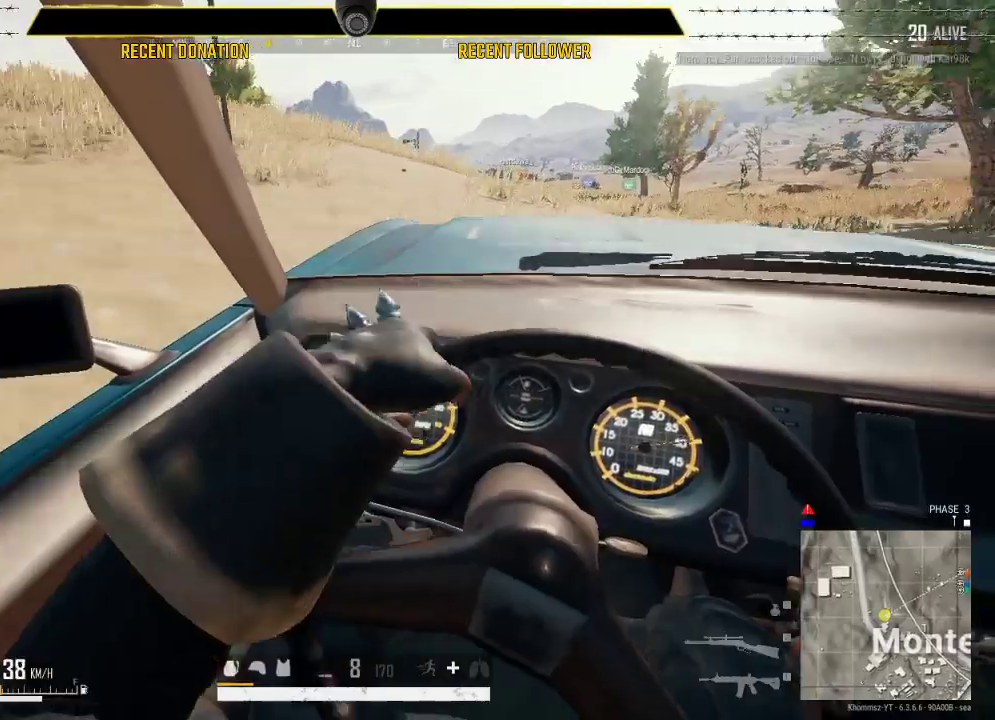
Gameplay with keyboard and mouse; each line is a JSON object with the keys and mouse buttons held at the frame after it. "events" lists presses ("down") and releases ("up") of "1", "2", "3", "4", "5", "a", "alt", "c", "caps_lock", "ctrl", "d", "e", "f", "g", "q", "r", "s", "shift", "space", "t", "tab", "v", "w", "x", "z", "mouse_left", "mouse_wheel" and "mouse_right" between this image and that frame as [ms after this image, input, new state], when the widget could be followed in between. "mouse_left", "mouse_wheel", "mouse_right" = the "left", "wheel", "right" buttons of the "mouse" list. No other keys are recorded. "wheel" means that the mouse wheel is clicked or scrolled. Not read: mouse_move.
{"keys": ["shift", "w"], "mouse": [], "events": [[50, "d", "down"], [266, "d", "up"]]}
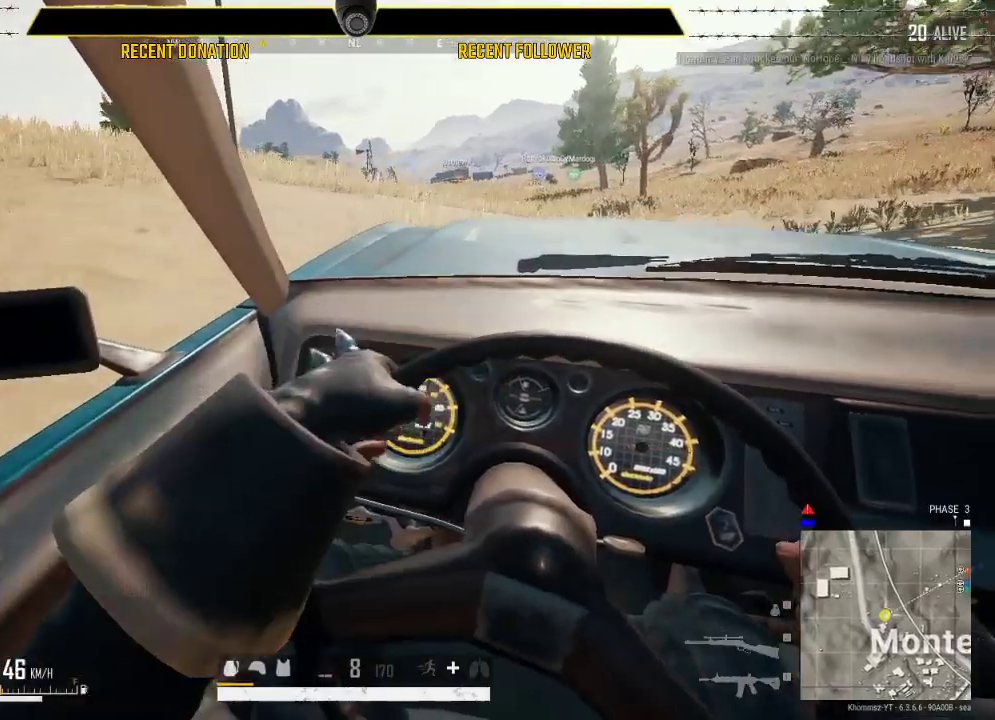
{"keys": ["shift", "w"], "mouse": [], "events": []}
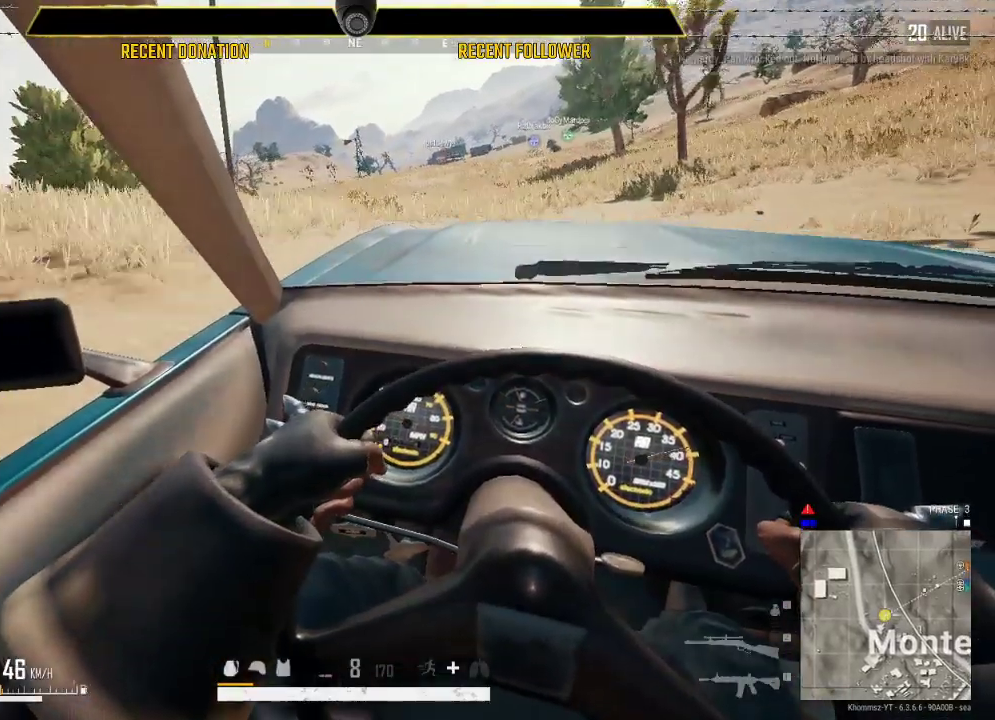
{"keys": ["shift", "w"], "mouse": [], "events": []}
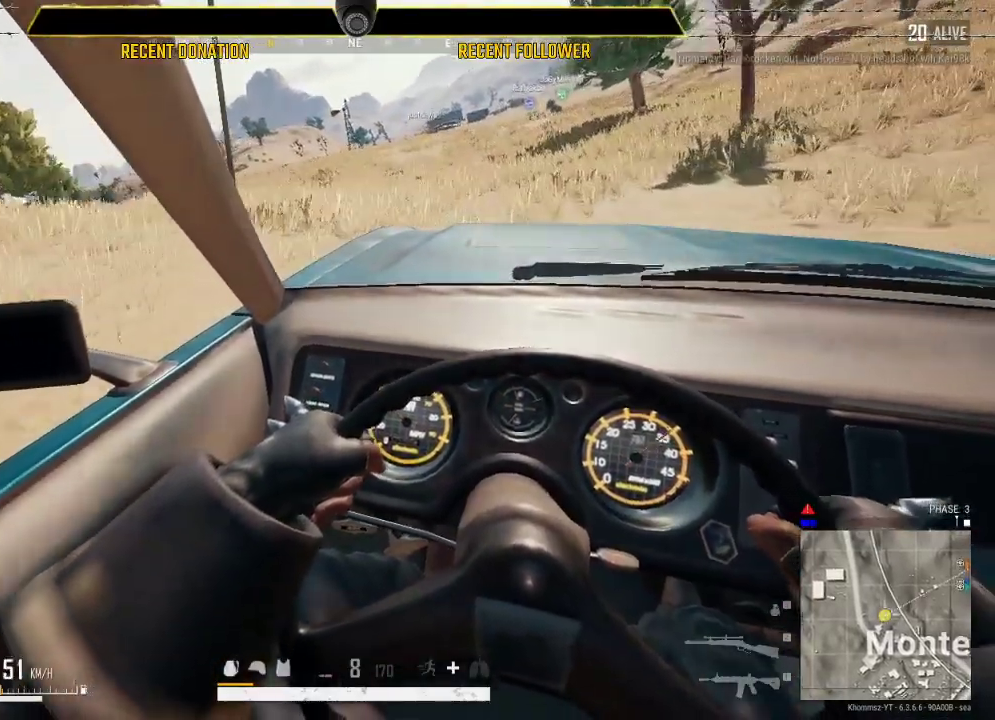
{"keys": ["shift", "w"], "mouse": [], "events": []}
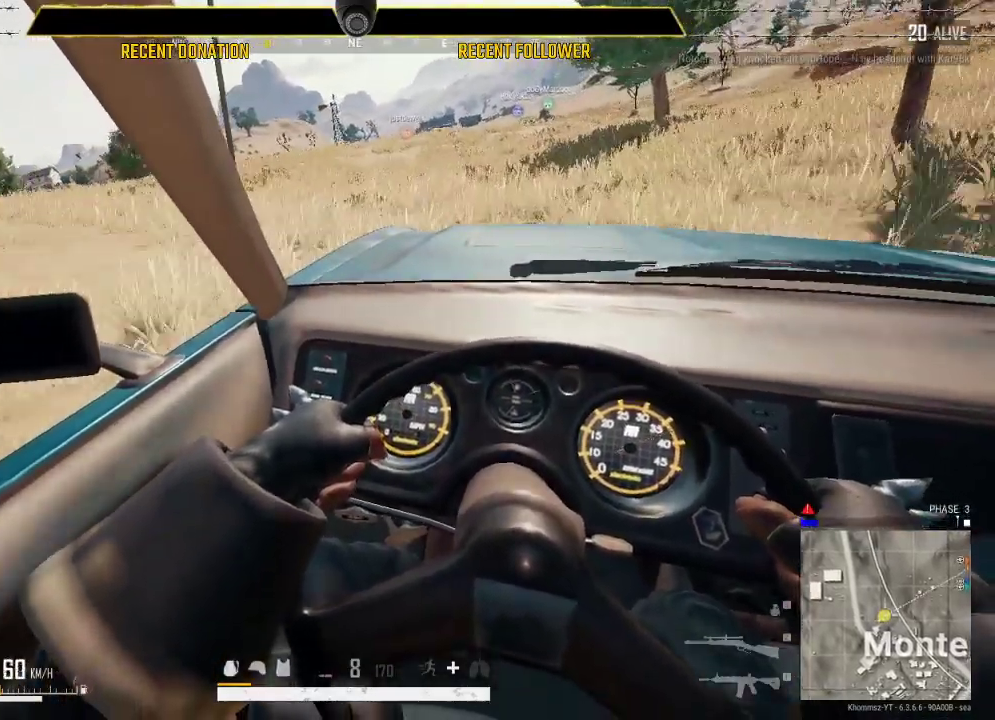
{"keys": ["shift", "w"], "mouse": [], "events": [[16, "a", "down"], [183, "a", "up"], [316, "a", "down"], [450, "a", "up"]]}
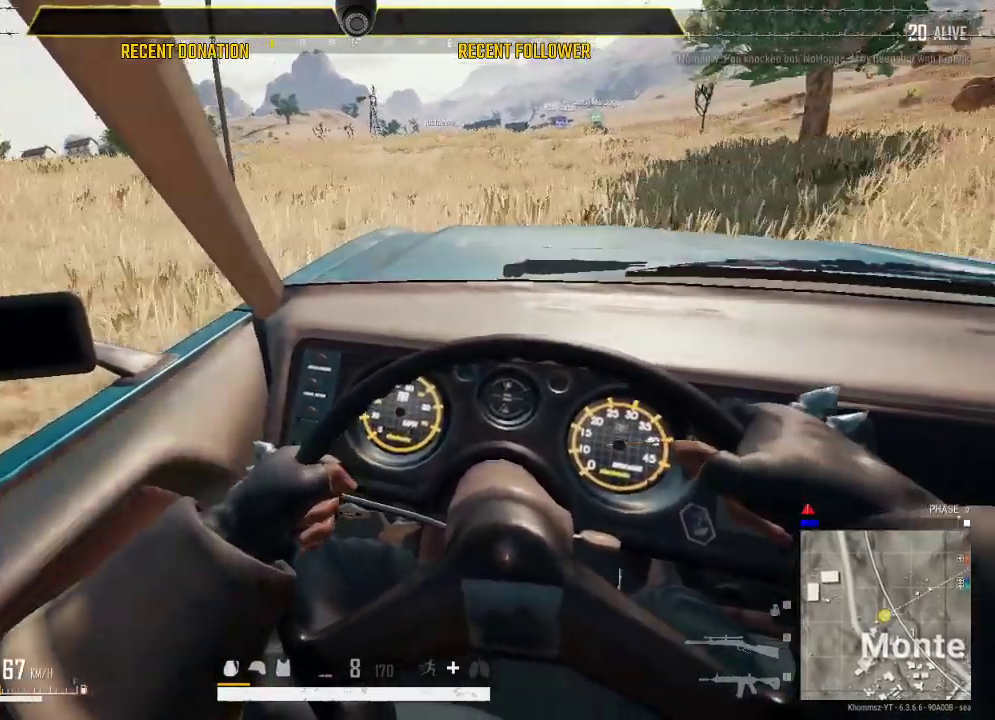
{"keys": ["shift", "w"], "mouse": [], "events": [[233, "d", "down"], [316, "d", "up"]]}
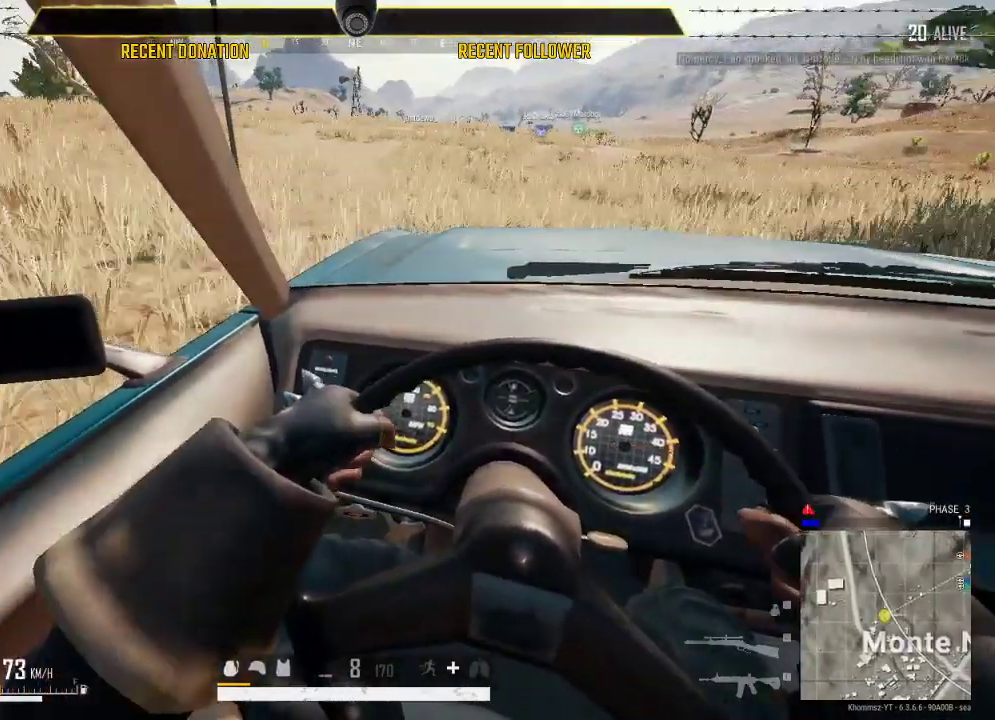
{"keys": ["shift", "w"], "mouse": [], "events": [[16, "a", "down"], [216, "a", "up"]]}
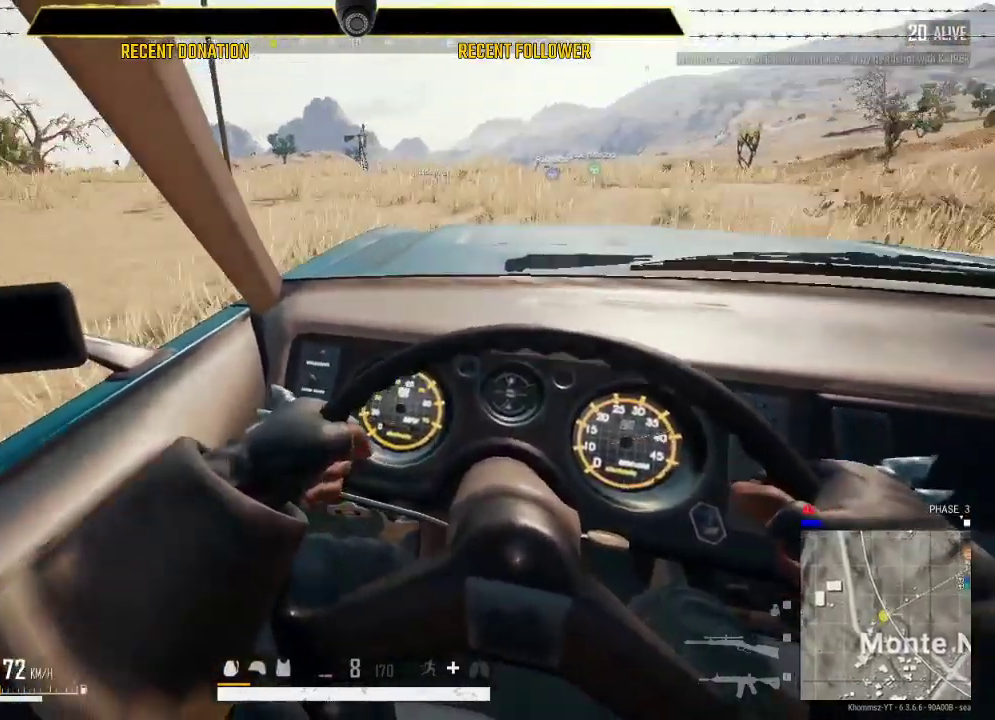
{"keys": ["shift", "w"], "mouse": [], "events": []}
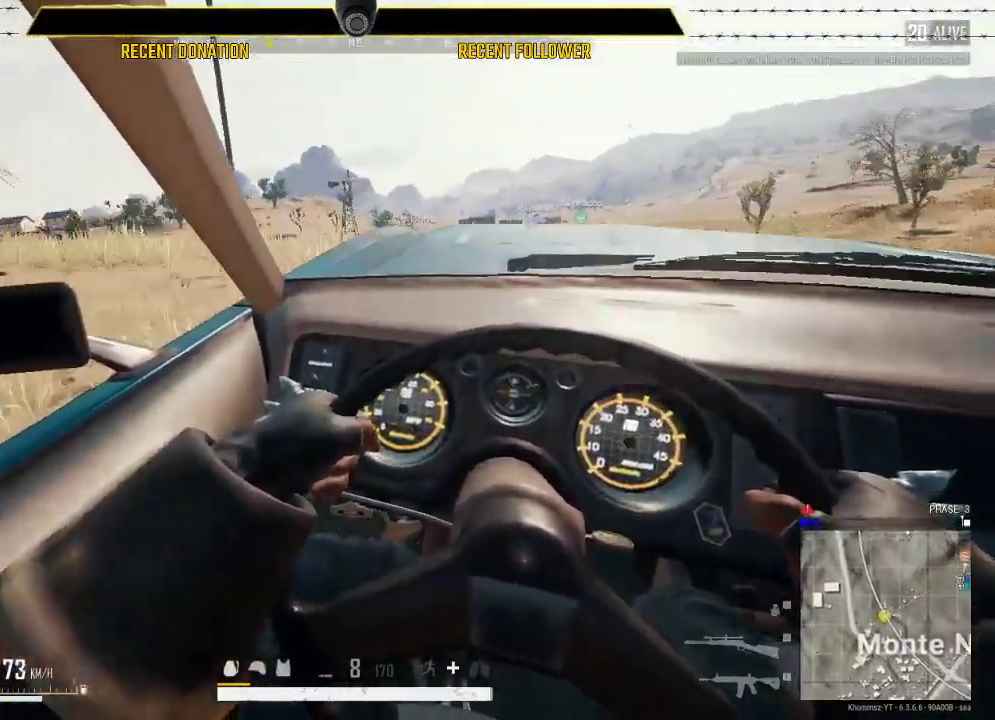
{"keys": ["shift", "w"], "mouse": [], "events": []}
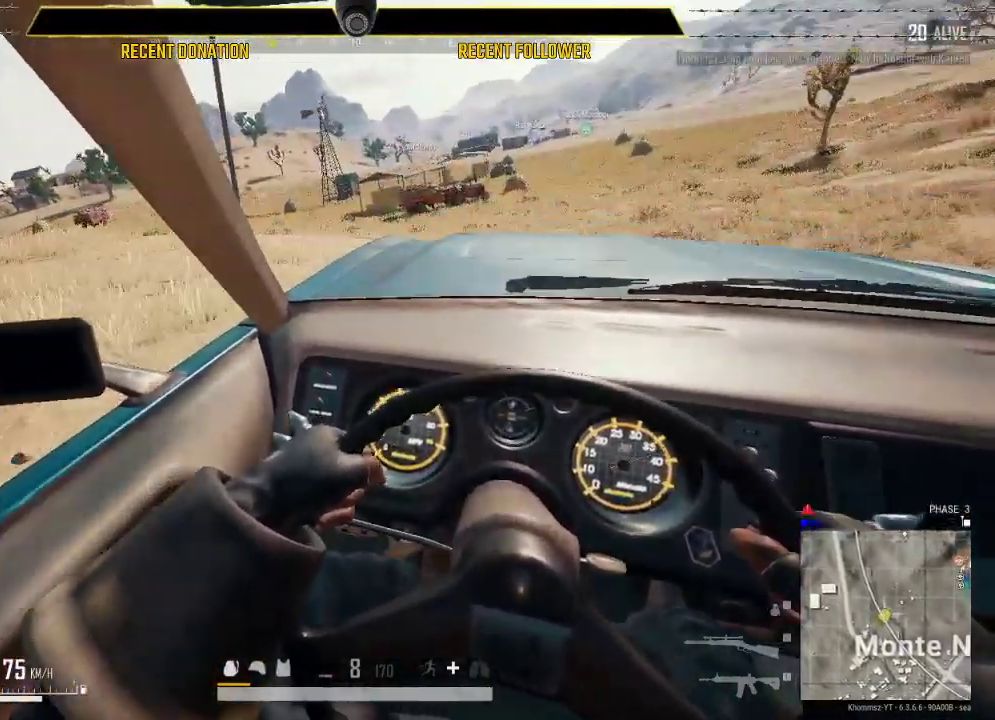
{"keys": ["shift", "w"], "mouse": [], "events": [[83, "a", "down"], [200, "a", "up"]]}
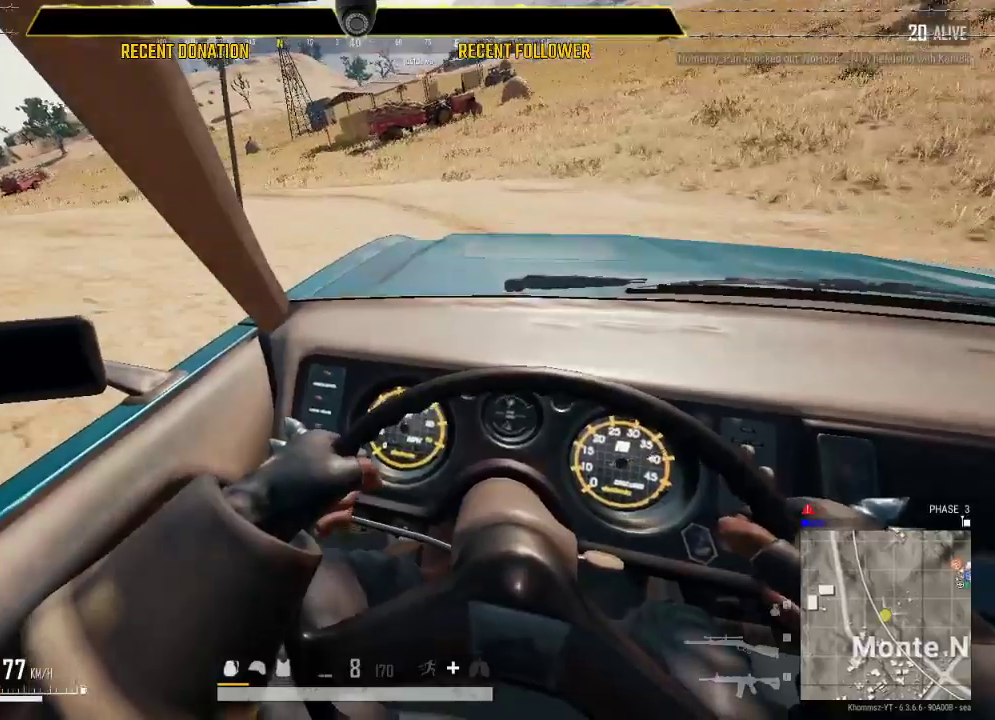
{"keys": ["shift", "w"], "mouse": [], "events": []}
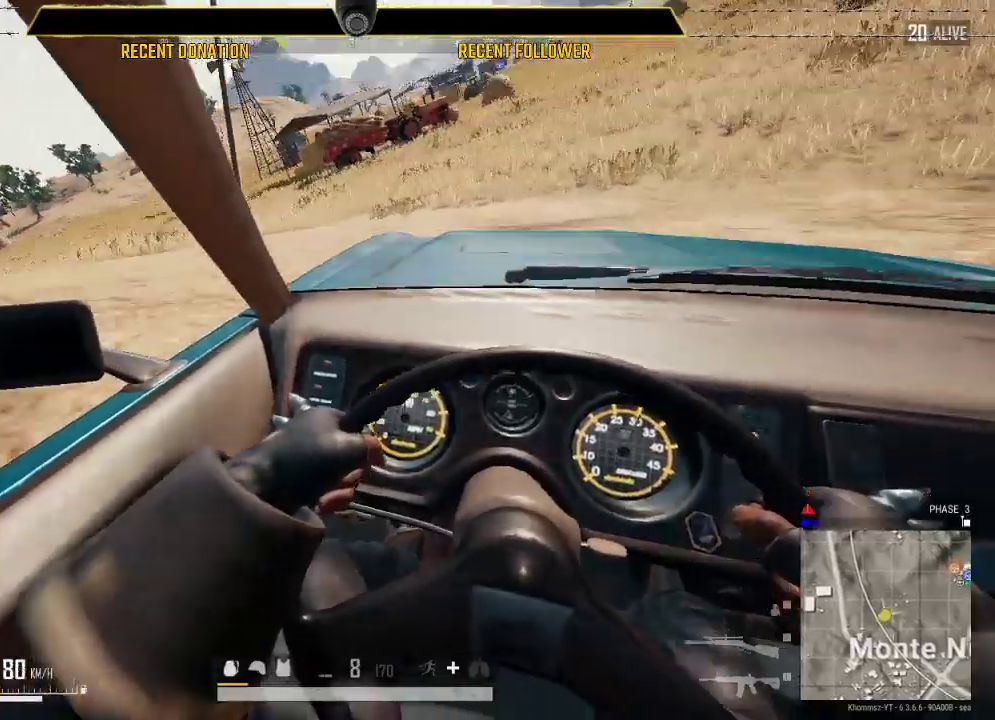
{"keys": ["a", "shift", "w"], "mouse": [], "events": [[16, "a", "down"]]}
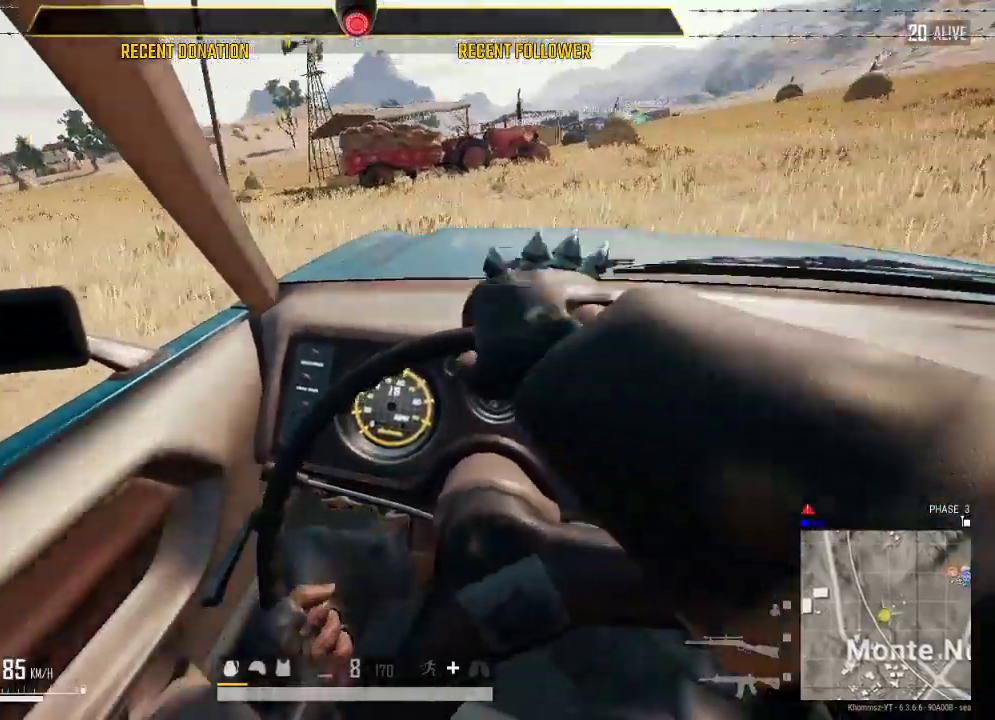
{"keys": ["a", "shift", "w"], "mouse": [], "events": []}
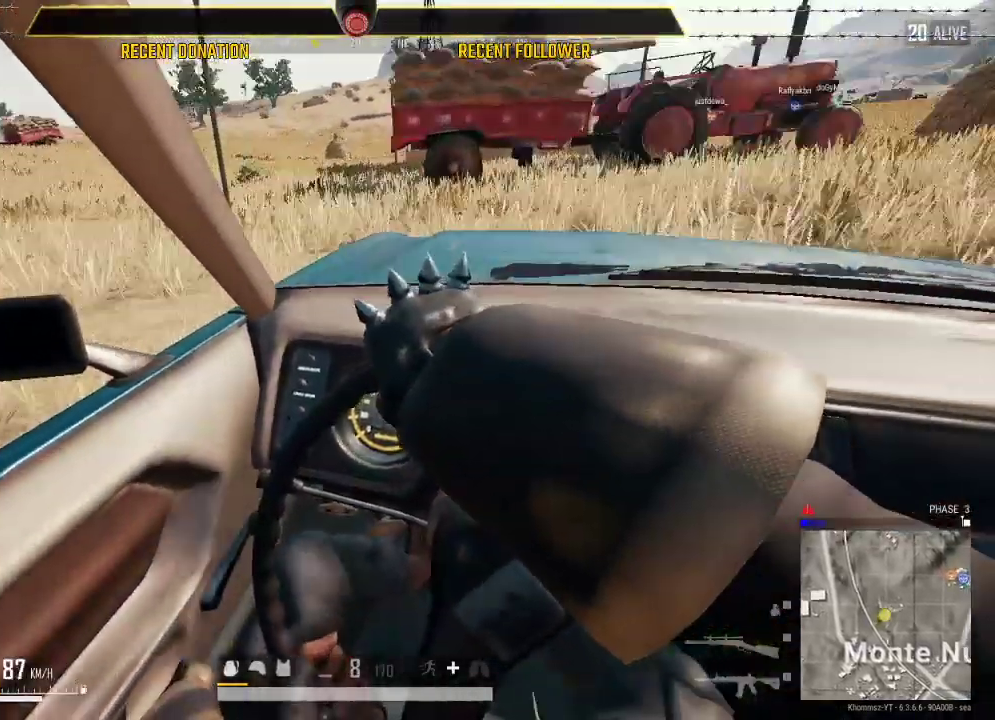
{"keys": ["a"], "mouse": [], "events": [[500, "shift", "up"], [500, "w", "up"]]}
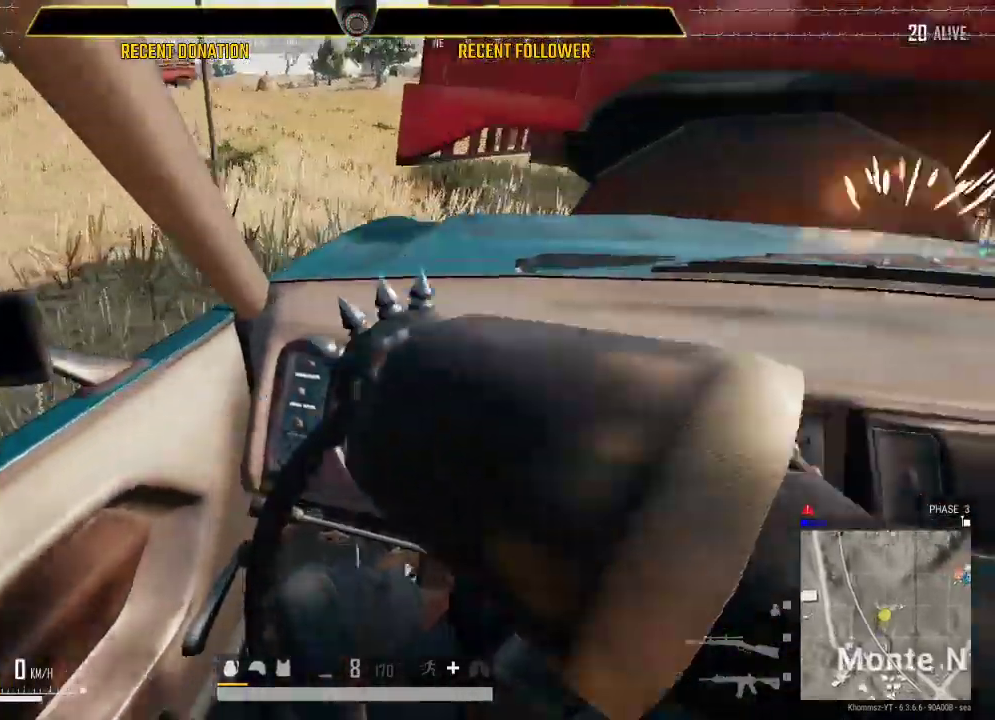
{"keys": ["d", "s"], "mouse": [], "events": [[66, "a", "up"], [100, "d", "down"], [150, "s", "down"]]}
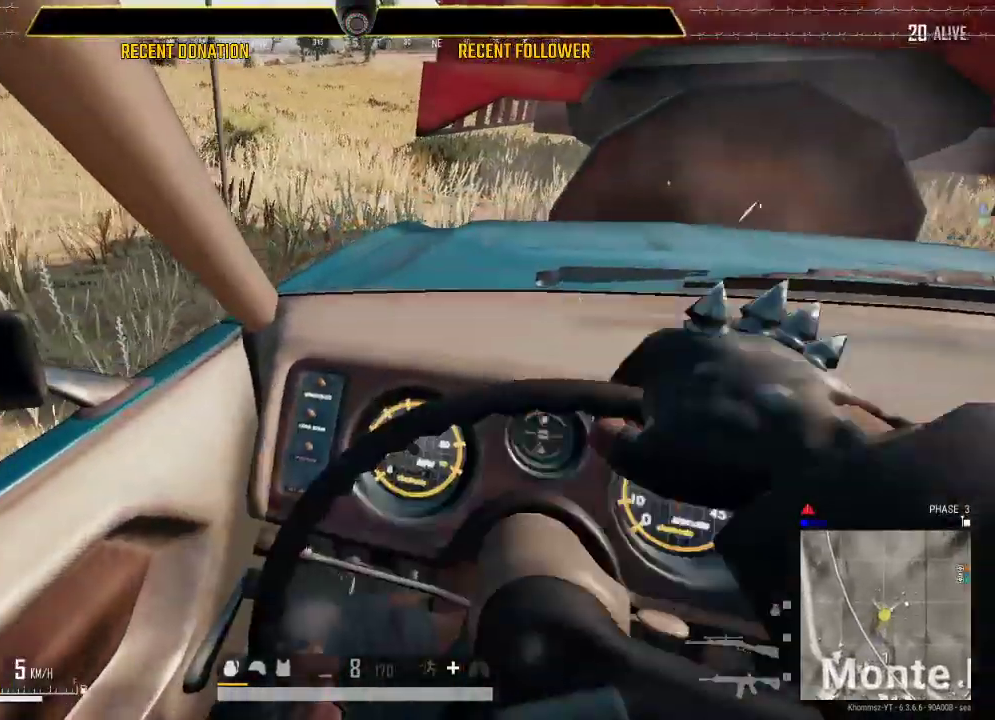
{"keys": ["a", "s"], "mouse": [], "events": [[183, "a", "down"], [216, "d", "up"]]}
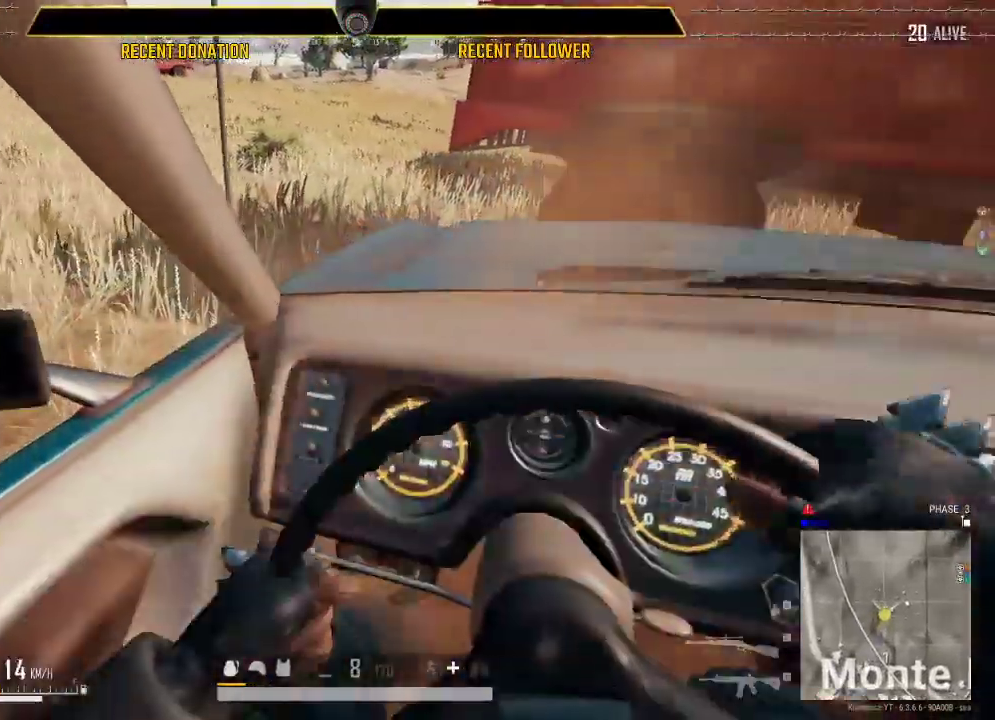
{"keys": ["a", "w"], "mouse": [], "events": [[83, "s", "up"], [183, "a", "up"], [183, "w", "down"], [366, "a", "down"]]}
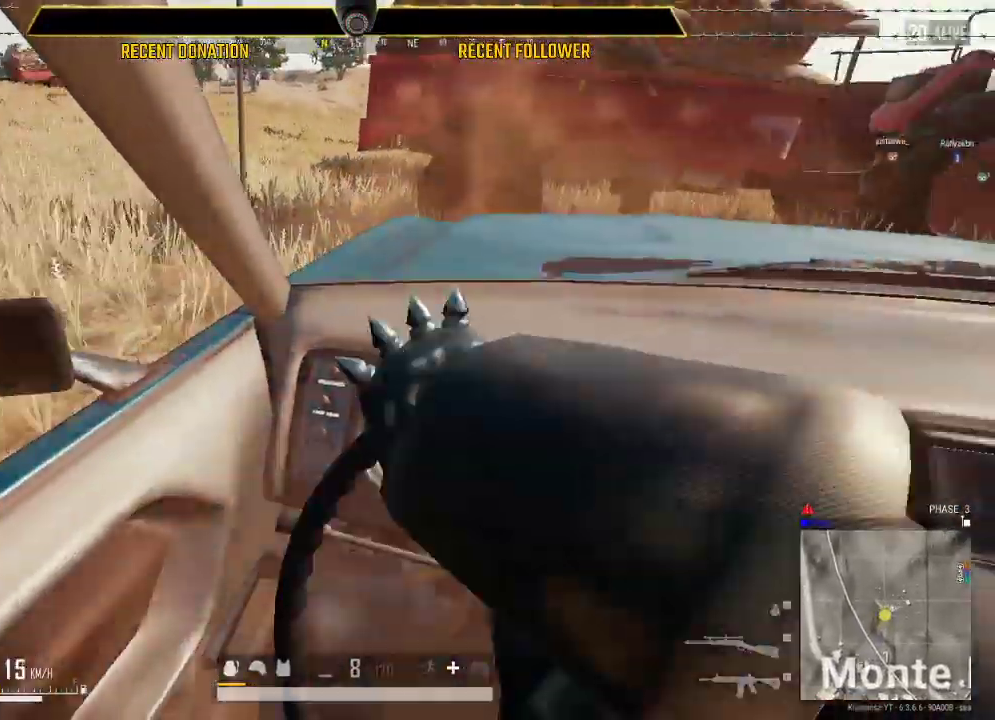
{"keys": ["a", "w"], "mouse": [], "events": []}
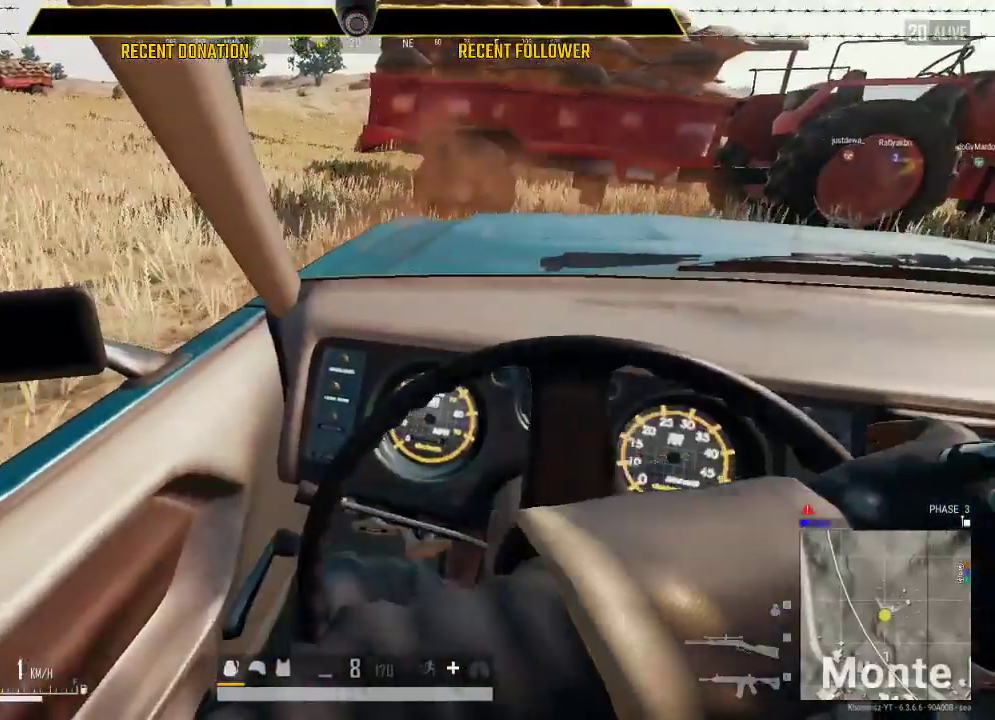
{"keys": ["a", "w"], "mouse": [], "events": []}
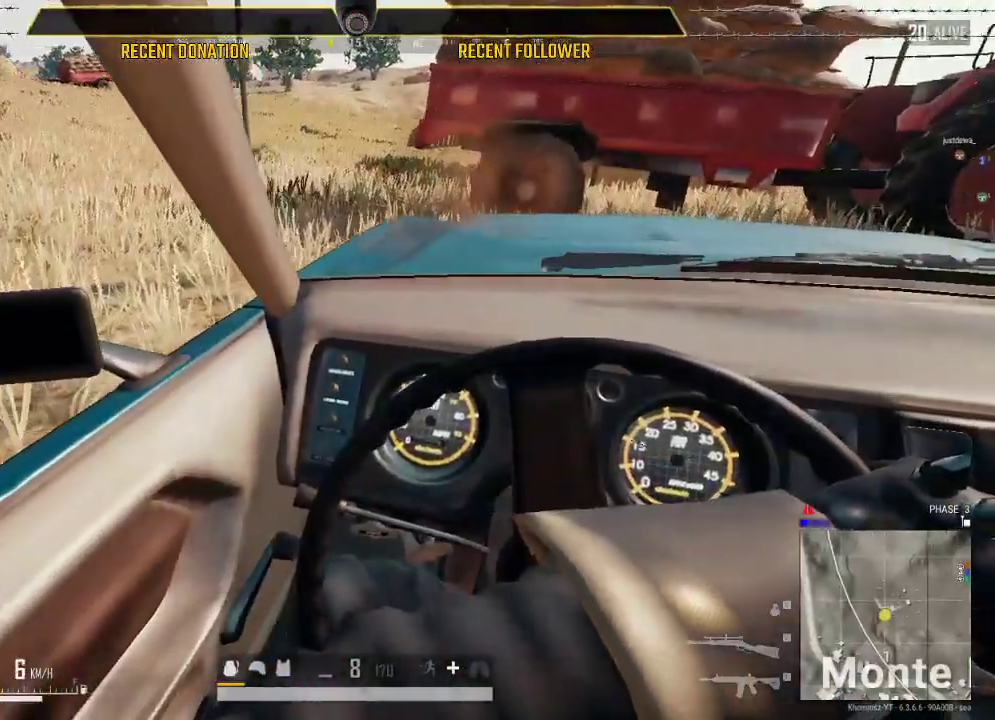
{"keys": ["a", "w"], "mouse": [], "events": []}
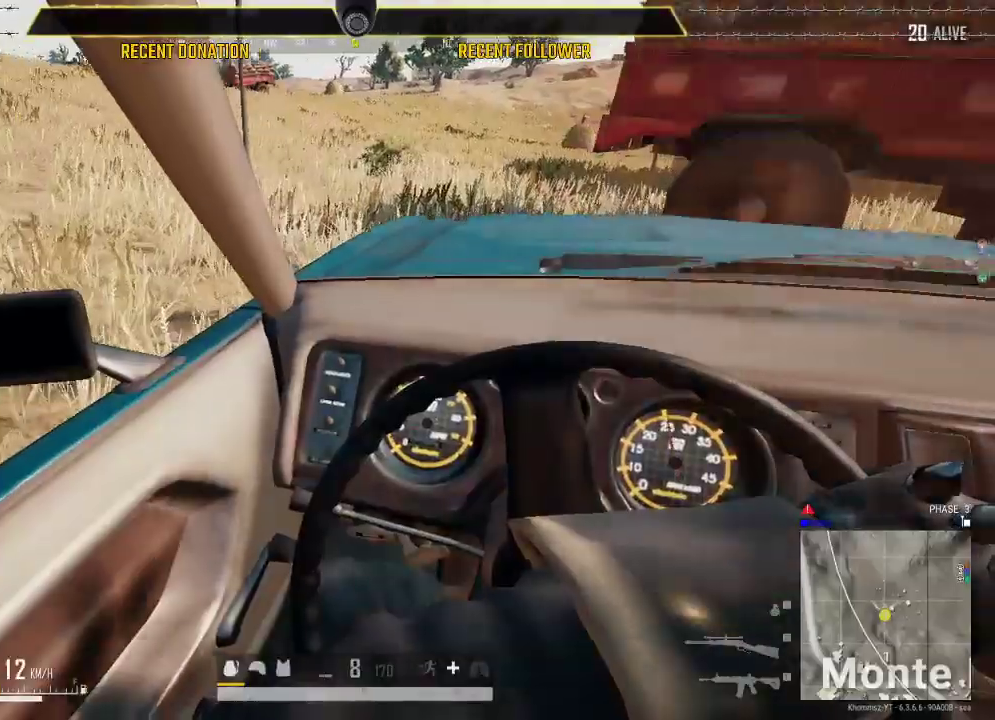
{"keys": ["d", "w"], "mouse": [], "events": [[466, "a", "up"], [466, "d", "down"]]}
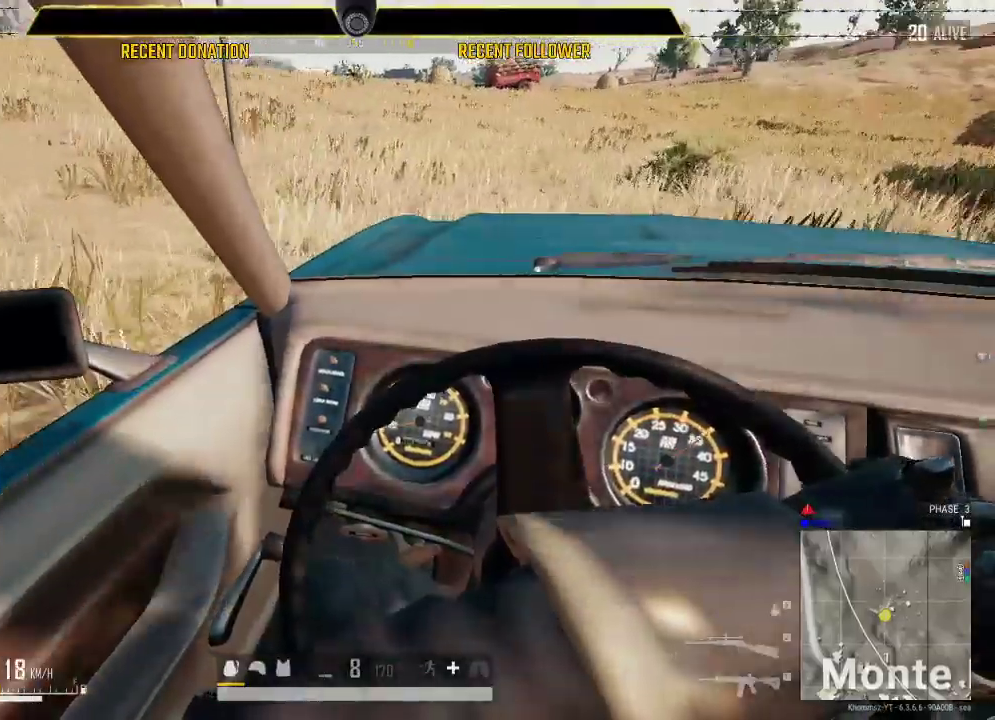
{"keys": ["d", "w"], "mouse": [], "events": []}
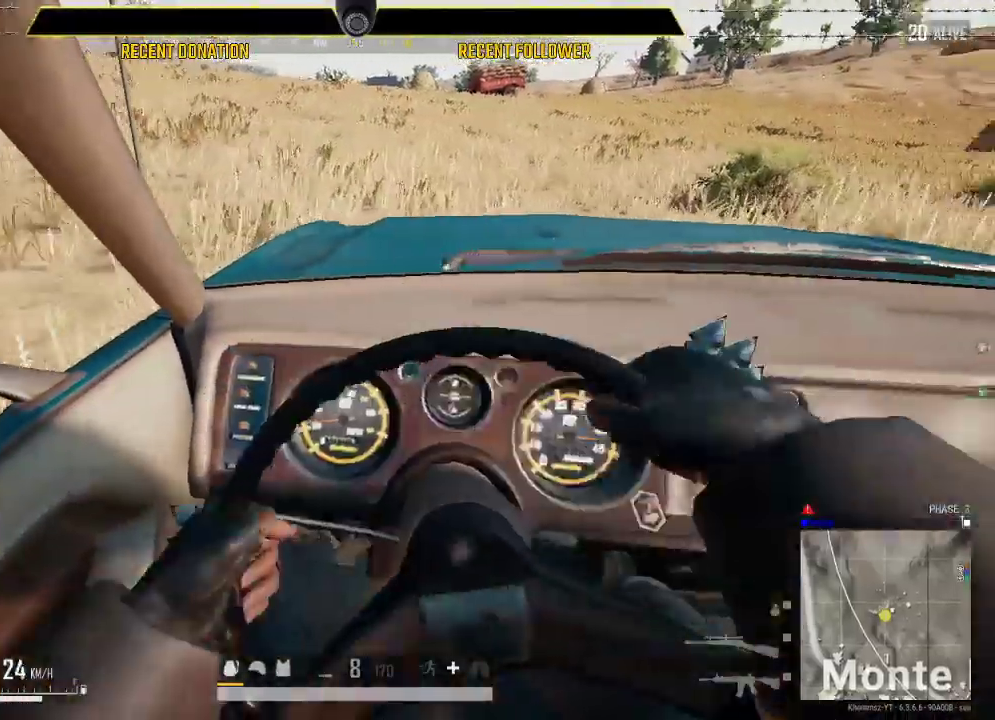
{"keys": ["shift", "w"], "mouse": [], "events": [[233, "shift", "down"], [466, "d", "up"]]}
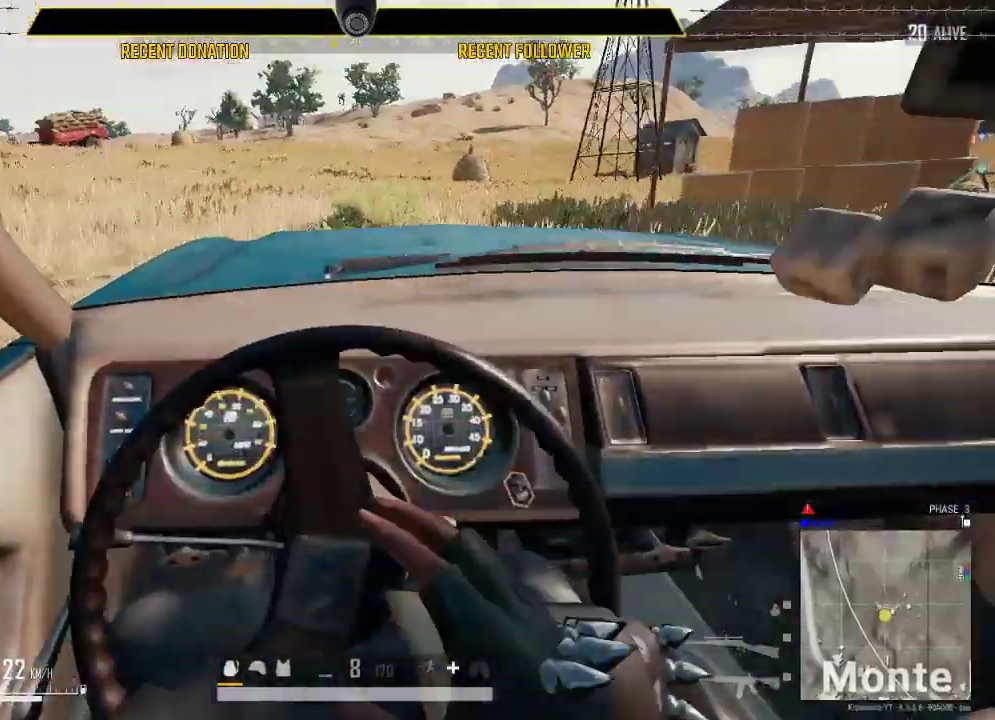
{"keys": ["w"], "mouse": [], "events": [[233, "a", "down"], [266, "shift", "up"], [433, "a", "up"]]}
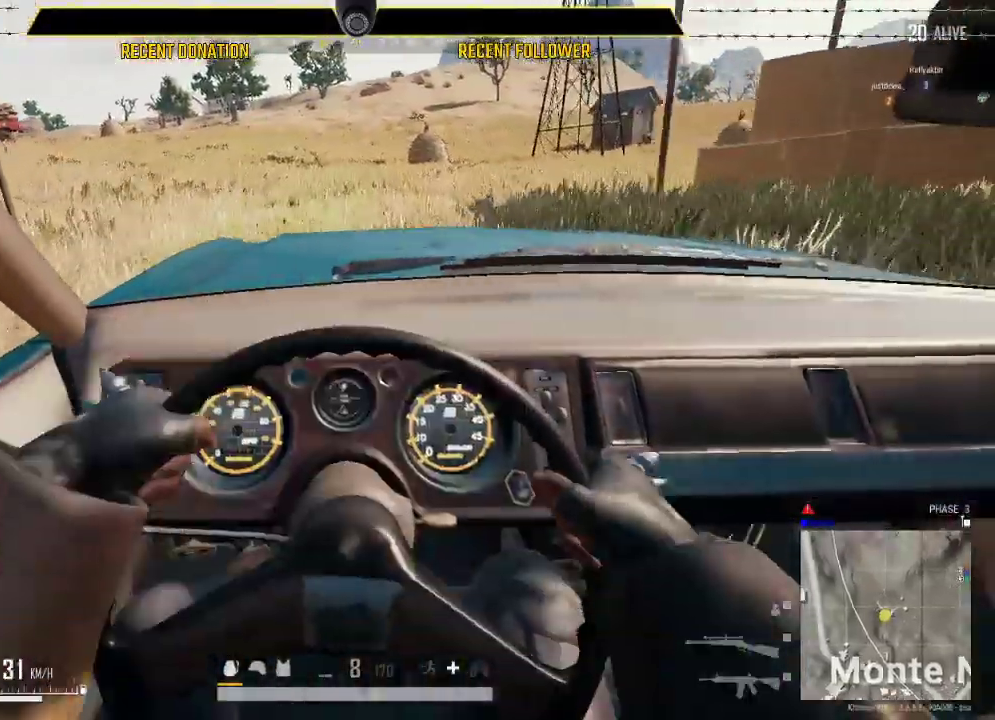
{"keys": ["shift", "w"], "mouse": [], "events": [[166, "shift", "down"]]}
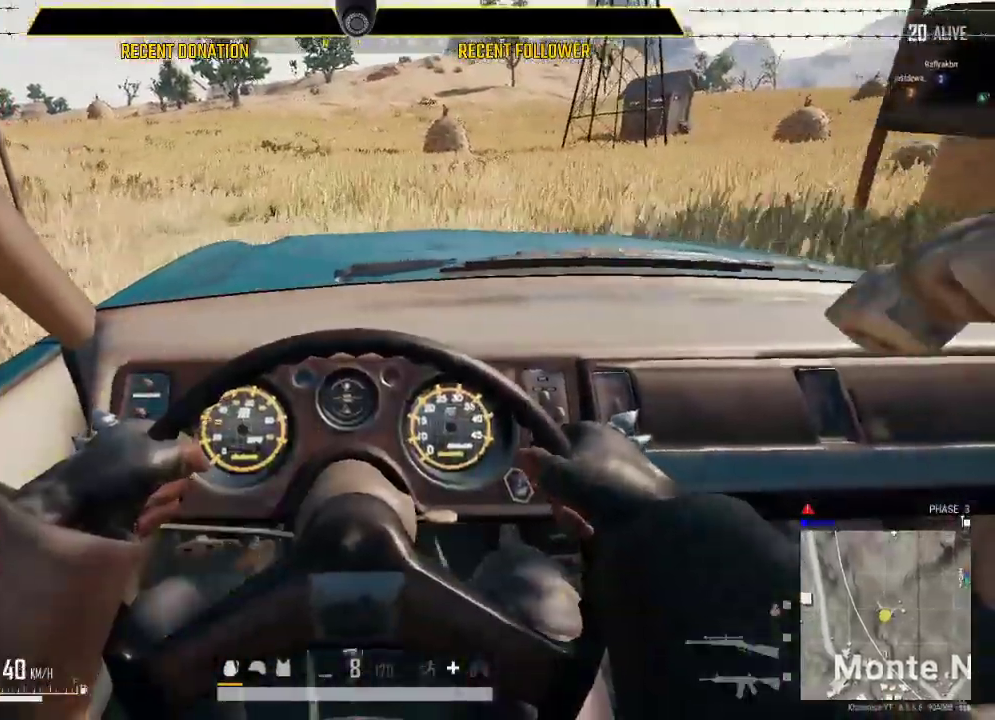
{"keys": ["shift", "w"], "mouse": [], "events": [[233, "d", "down"], [366, "d", "up"]]}
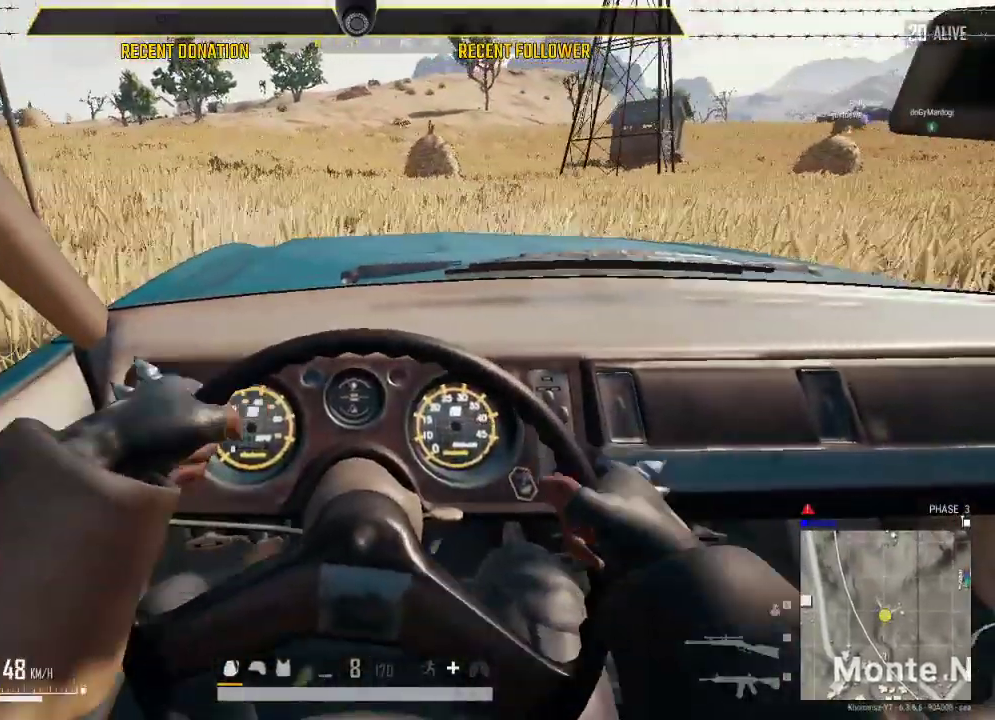
{"keys": ["shift", "w"], "mouse": [], "events": [[100, "mouse_left", "down"], [200, "d", "down"], [200, "mouse_left", "up"], [383, "d", "up"]]}
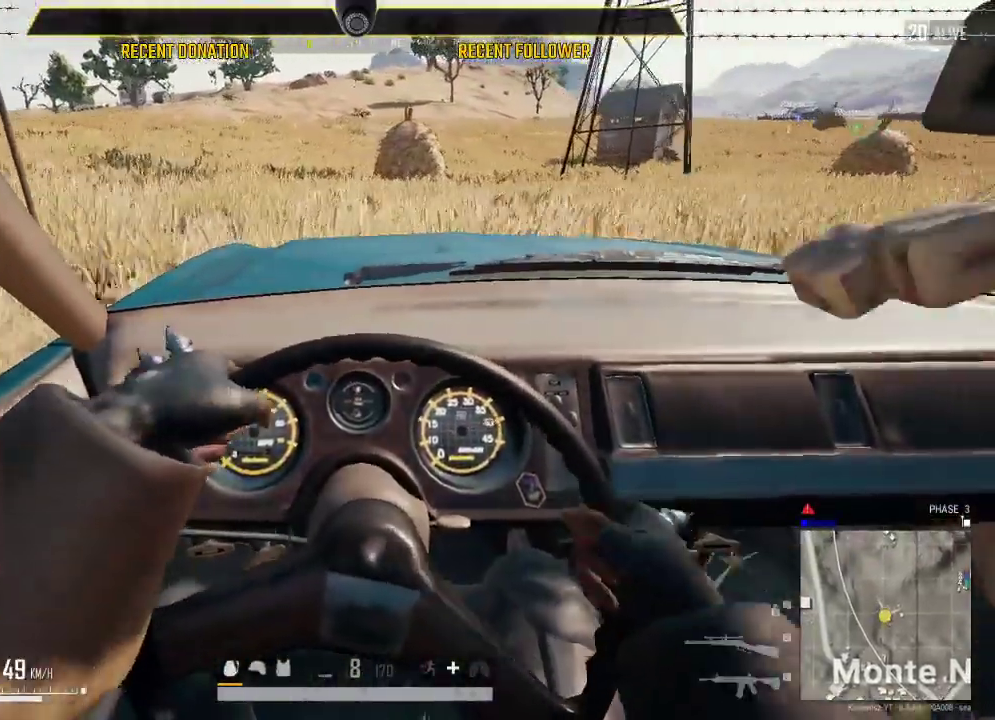
{"keys": ["shift", "w"], "mouse": [], "events": [[33, "d", "down"], [166, "d", "up"], [350, "d", "down"], [450, "d", "up"]]}
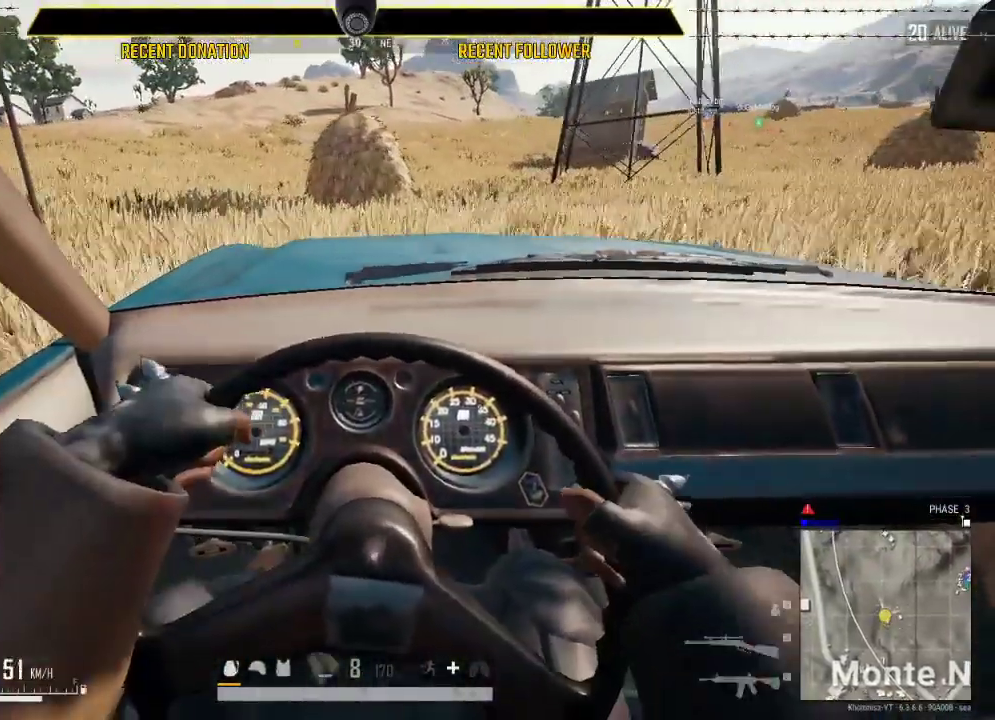
{"keys": ["d", "shift", "w"], "mouse": [], "events": [[416, "d", "down"]]}
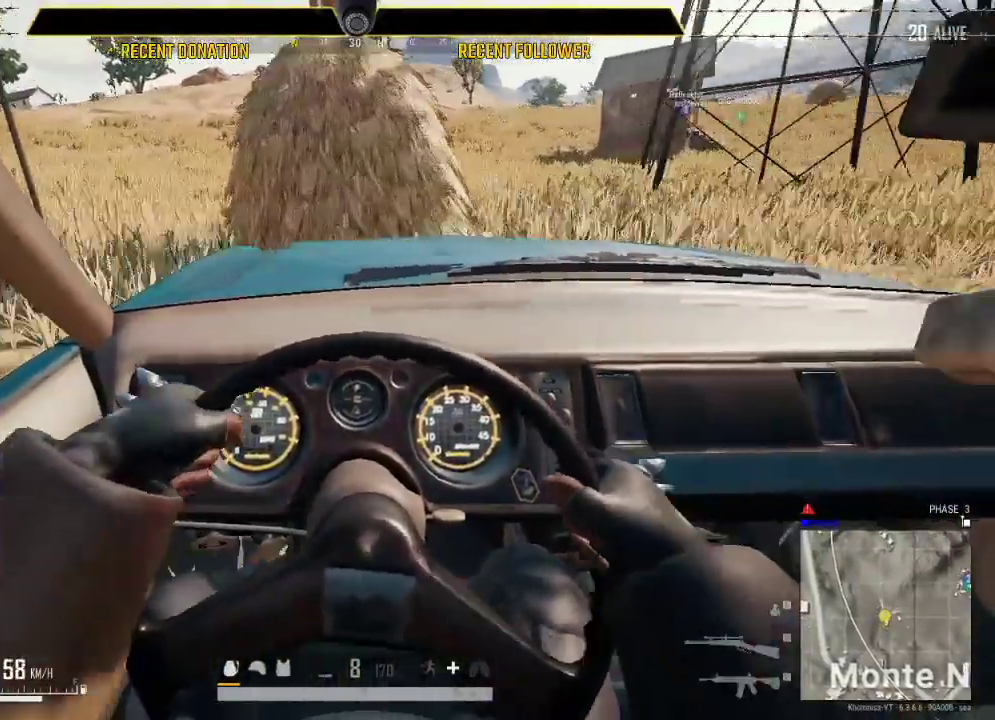
{"keys": ["shift", "w"], "mouse": [], "events": [[150, "d", "up"]]}